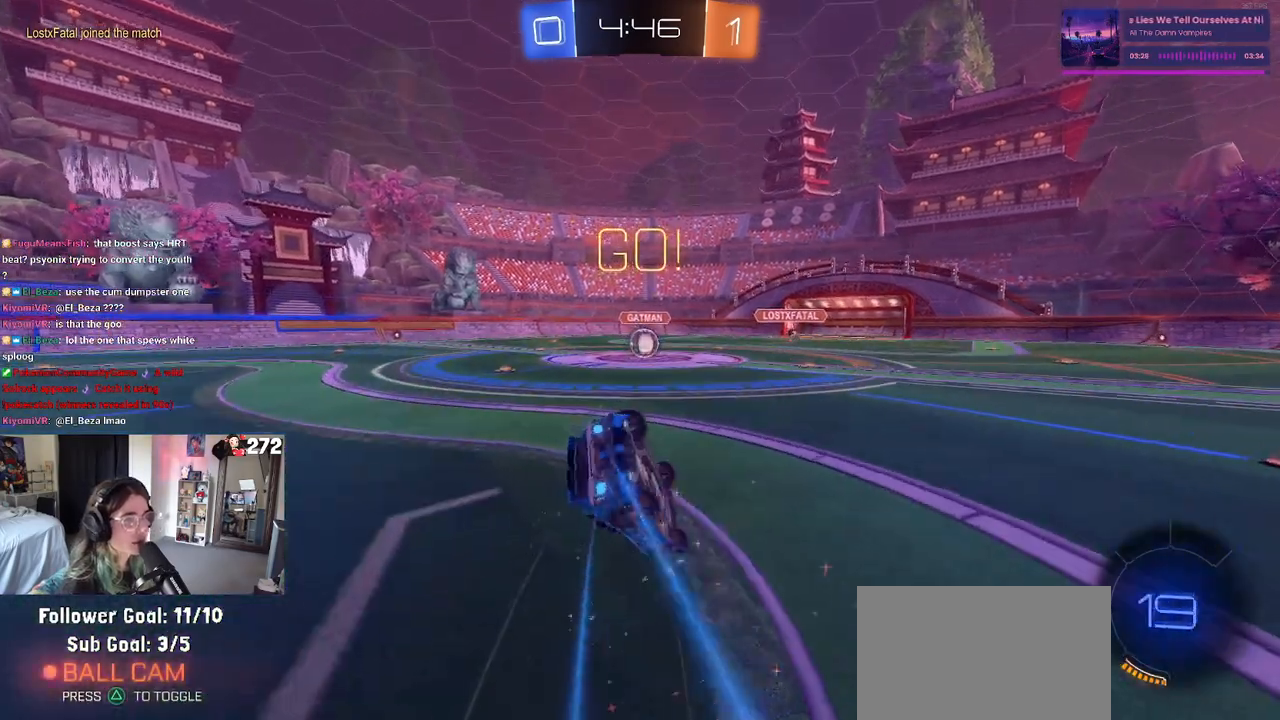
Gameplay with a controller (PlayStation layout); each line is a JSON object with the inputs held at the frame after it. "events" lists button and stick changes between this image and that frame as [ms after this image, input, new state], when the widget could be followed in between.
{"buttons": ["SQUARE", "R1", "R2"], "left_stick": "down-left", "right_stick": "center", "events": []}
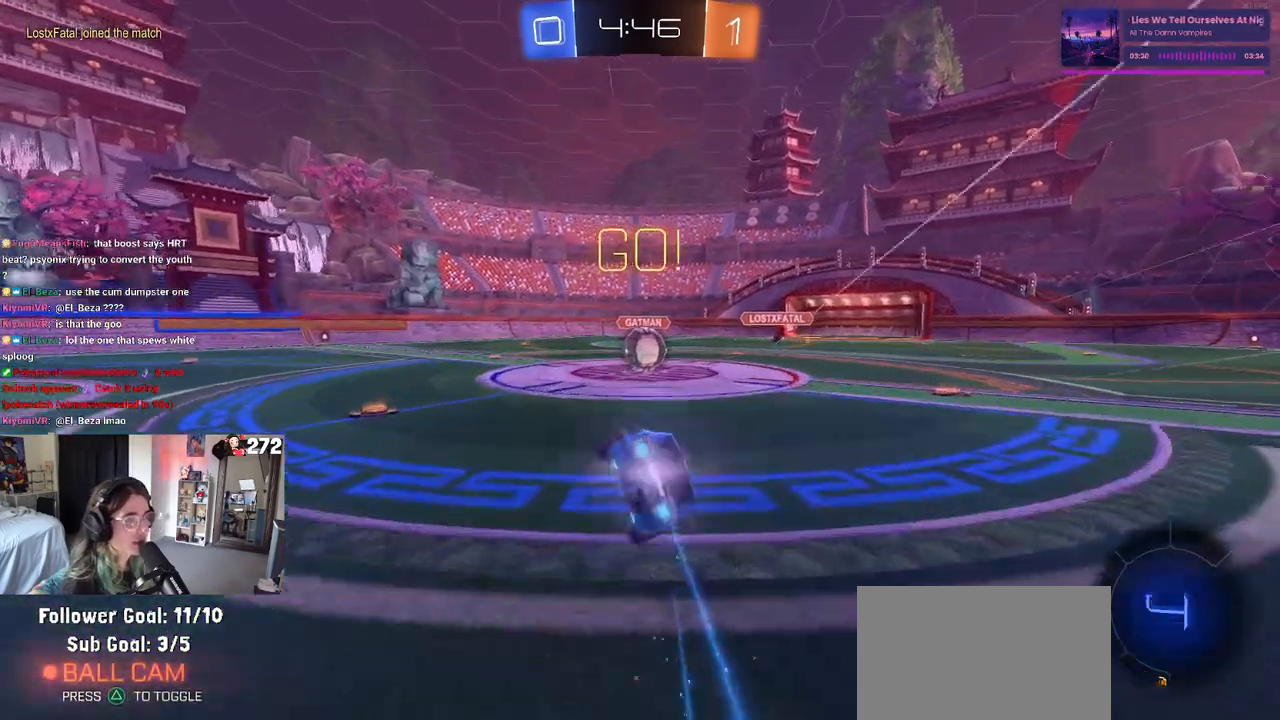
{"buttons": ["CROSS", "R2"], "left_stick": "up", "right_stick": "center", "events": [[150, "left_stick", "center"], [233, "SQUARE", "up"], [250, "R1", "up"], [267, "left_stick", "right"], [383, "CROSS", "down"], [450, "left_stick", "up"]]}
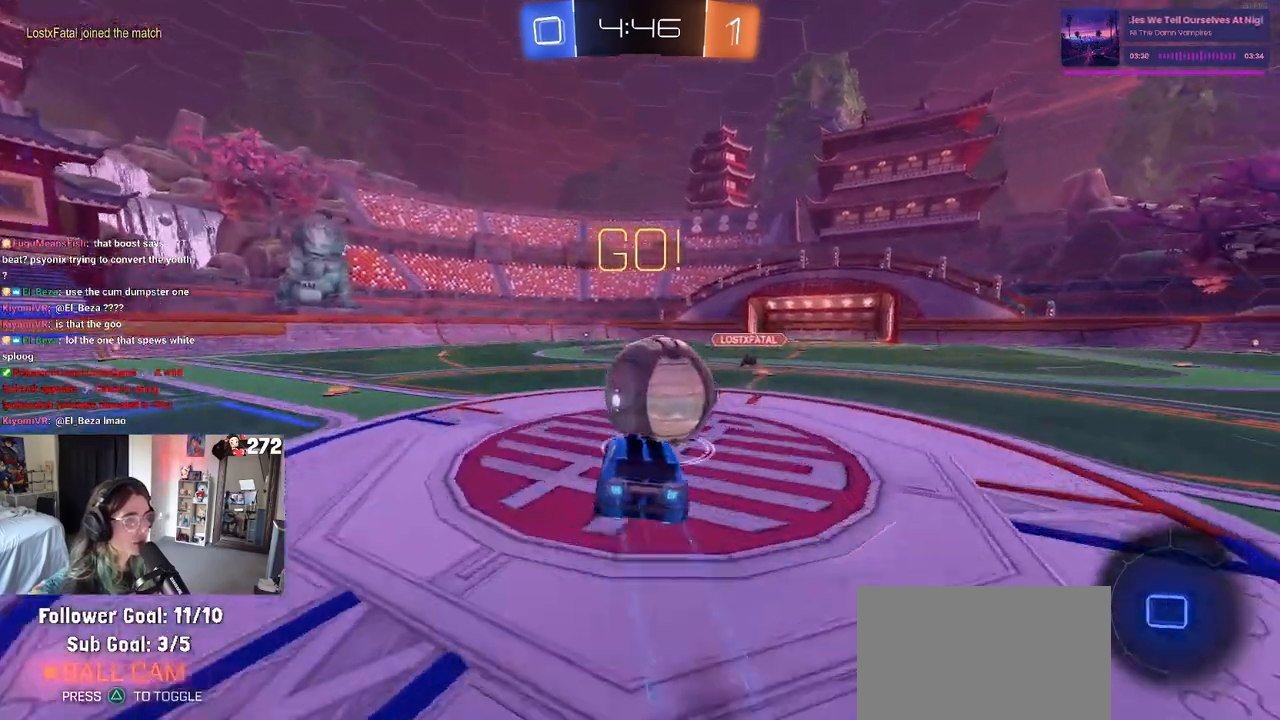
{"buttons": ["SQUARE", "R2"], "left_stick": "down", "right_stick": "center", "events": [[33, "CROSS", "up"], [33, "left_stick", "up-left"], [100, "CROSS", "down"], [233, "left_stick", "down"], [350, "CROSS", "up"], [467, "SQUARE", "down"]]}
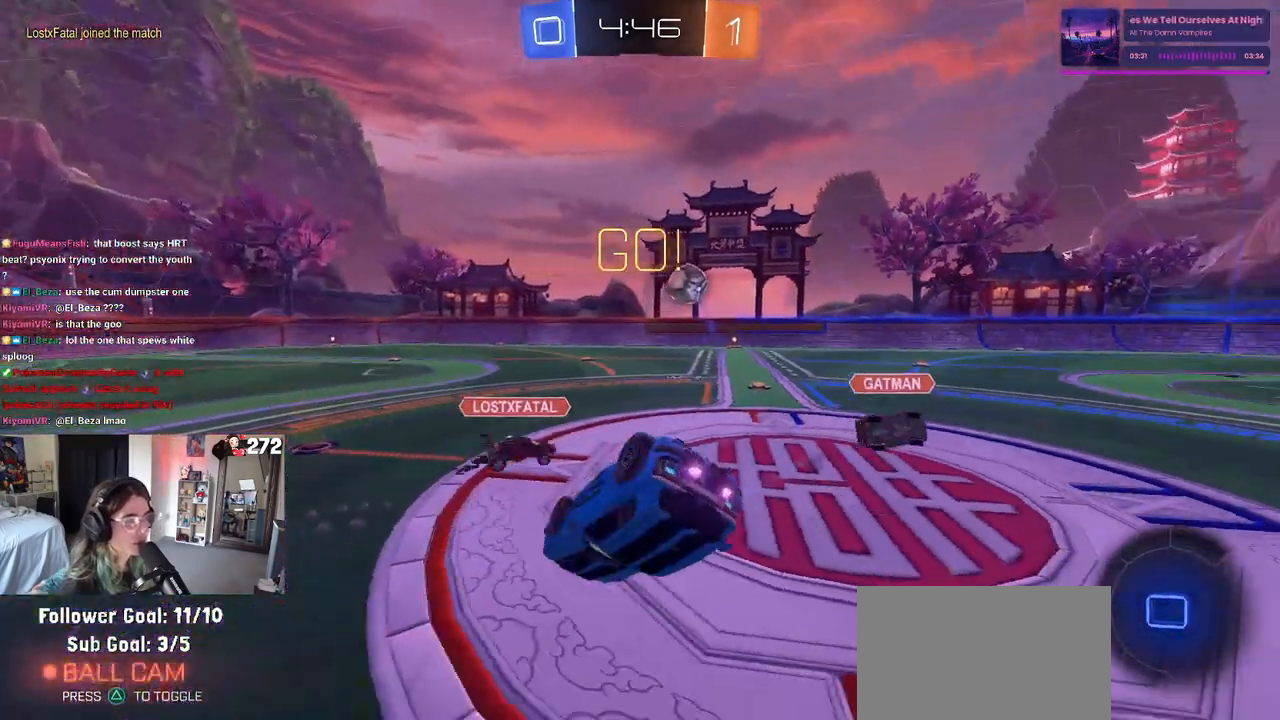
{"buttons": ["SQUARE", "R2"], "left_stick": "left", "right_stick": "center", "events": [[50, "left_stick", "down-left"], [183, "left_stick", "left"]]}
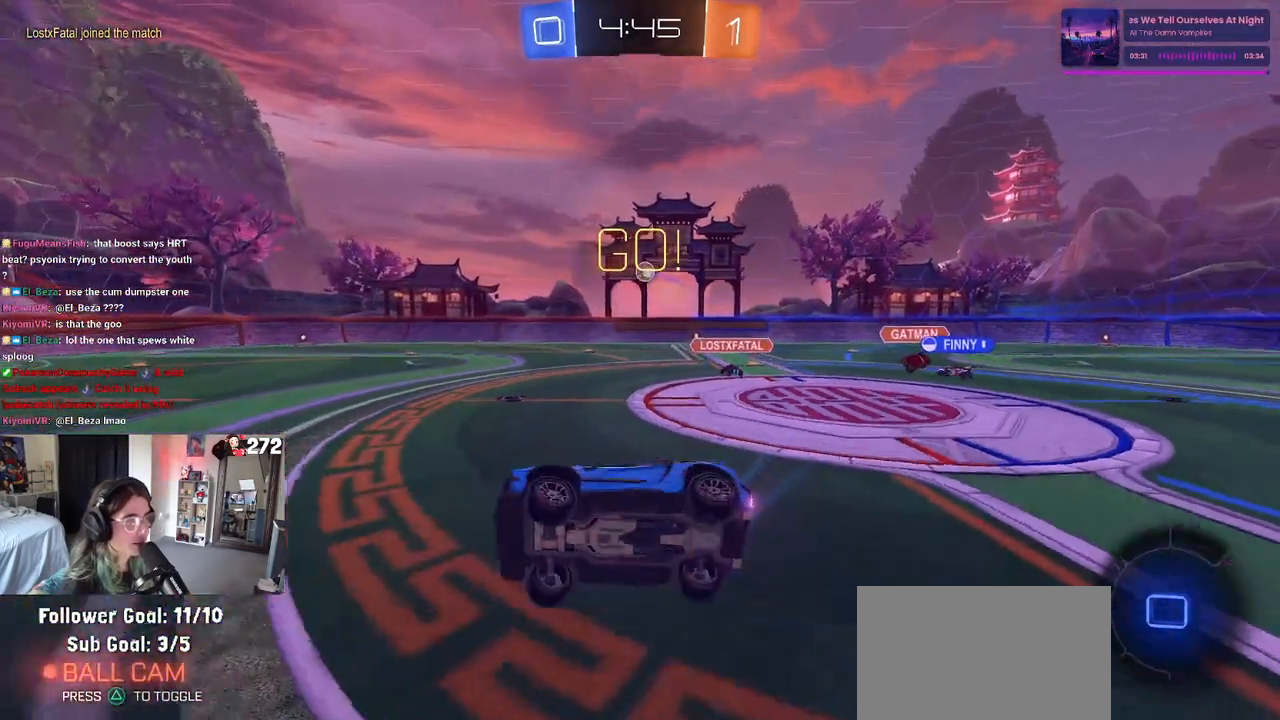
{"buttons": ["R2"], "left_stick": "left", "right_stick": "center", "events": [[17, "SQUARE", "up"]]}
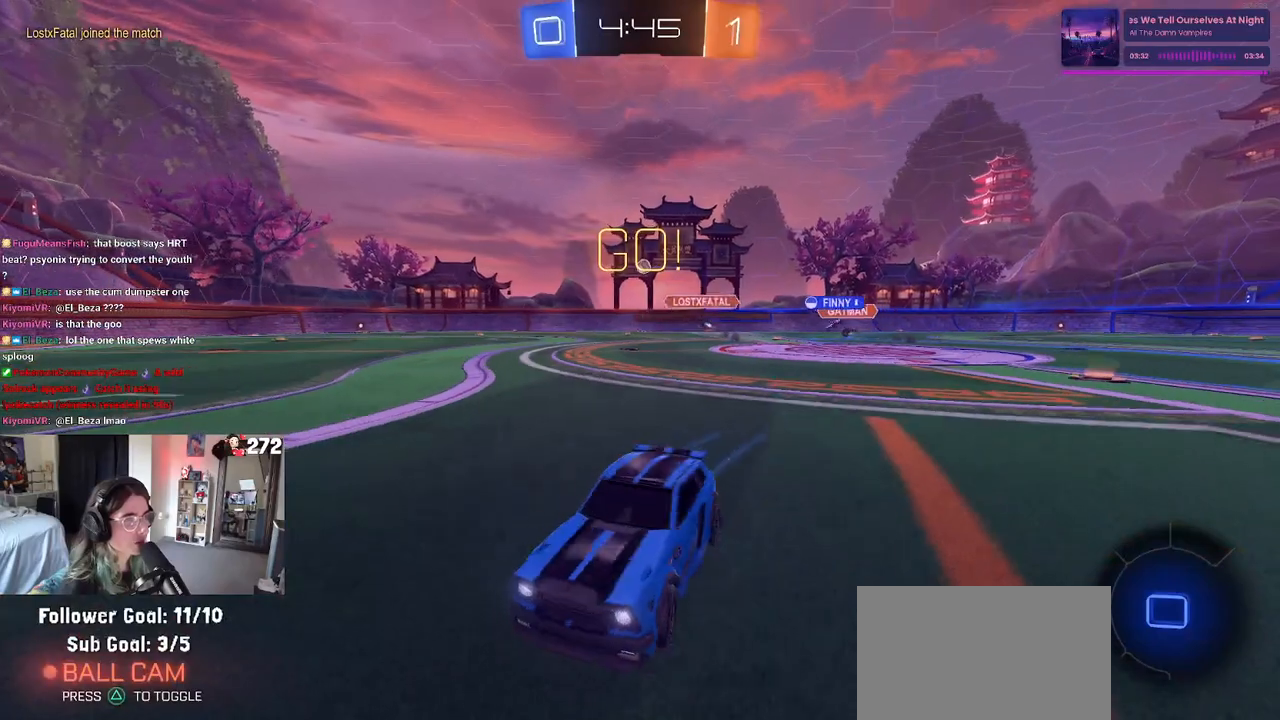
{"buttons": ["R2"], "left_stick": "center", "right_stick": "center", "events": [[267, "left_stick", "center"]]}
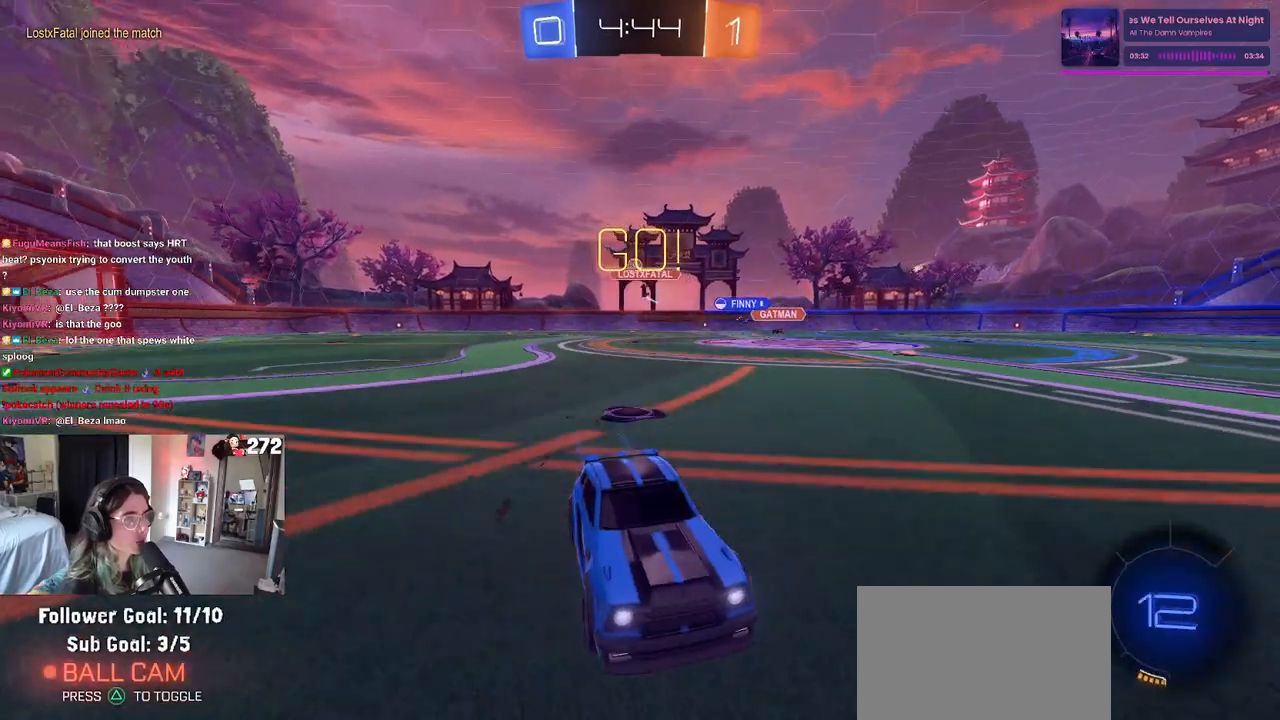
{"buttons": ["R2"], "left_stick": "left", "right_stick": "center", "events": [[100, "left_stick", "right"], [233, "left_stick", "center"], [400, "left_stick", "left"]]}
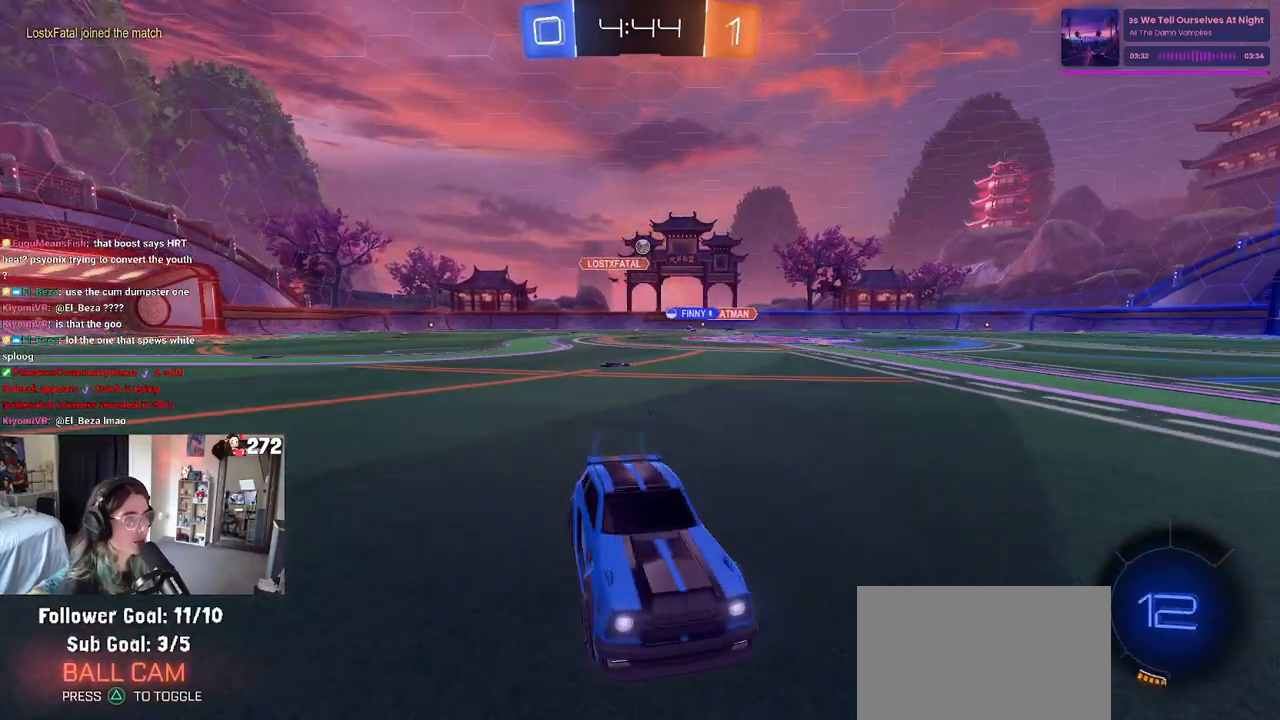
{"buttons": ["R2"], "left_stick": "left", "right_stick": "center", "events": [[117, "left_stick", "center"], [283, "left_stick", "left"], [300, "SQUARE", "down"], [433, "SQUARE", "up"]]}
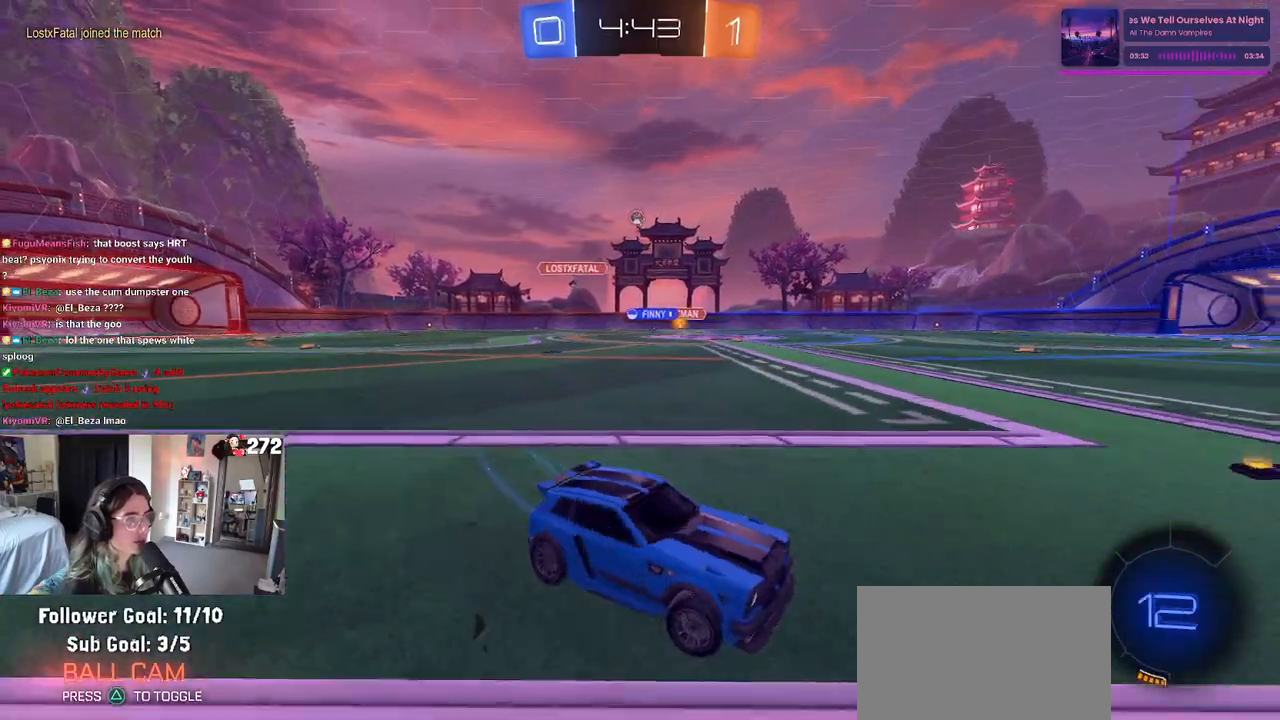
{"buttons": ["R1", "R2"], "left_stick": "center", "right_stick": "center", "events": [[333, "left_stick", "center"], [383, "R1", "down"]]}
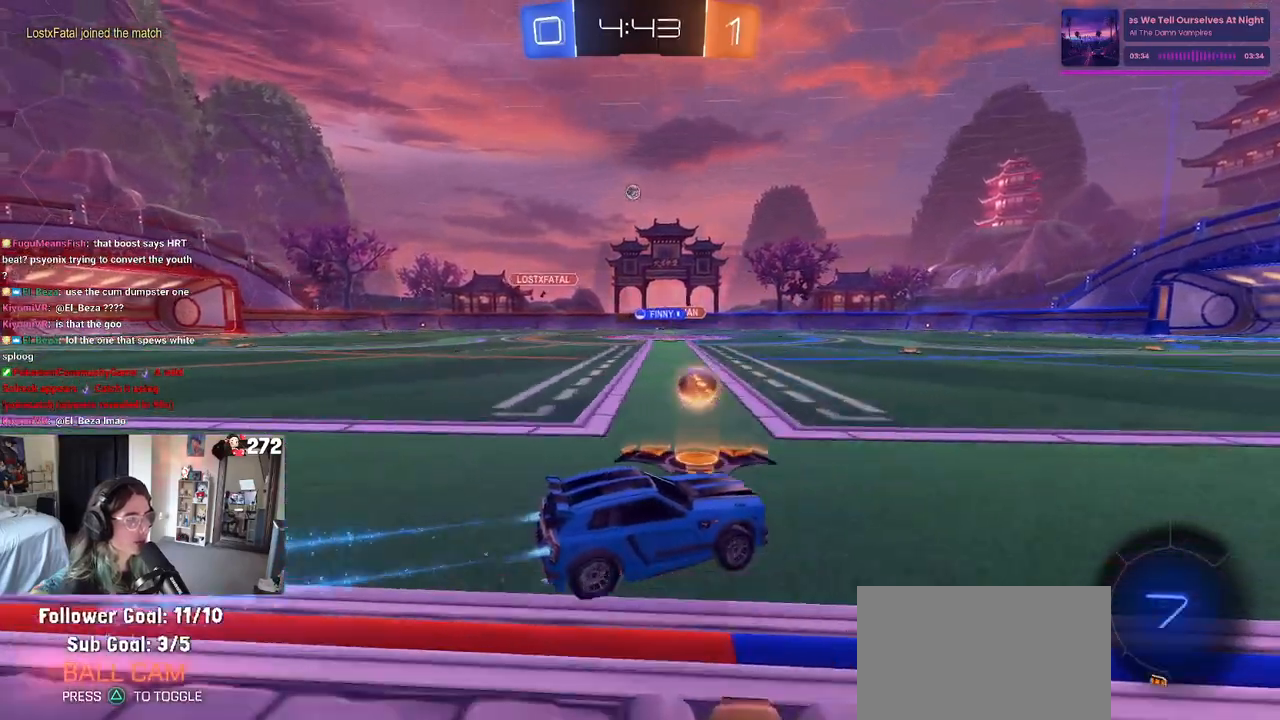
{"buttons": ["R2"], "left_stick": "left", "right_stick": "center", "events": [[433, "R1", "up"], [433, "left_stick", "left"]]}
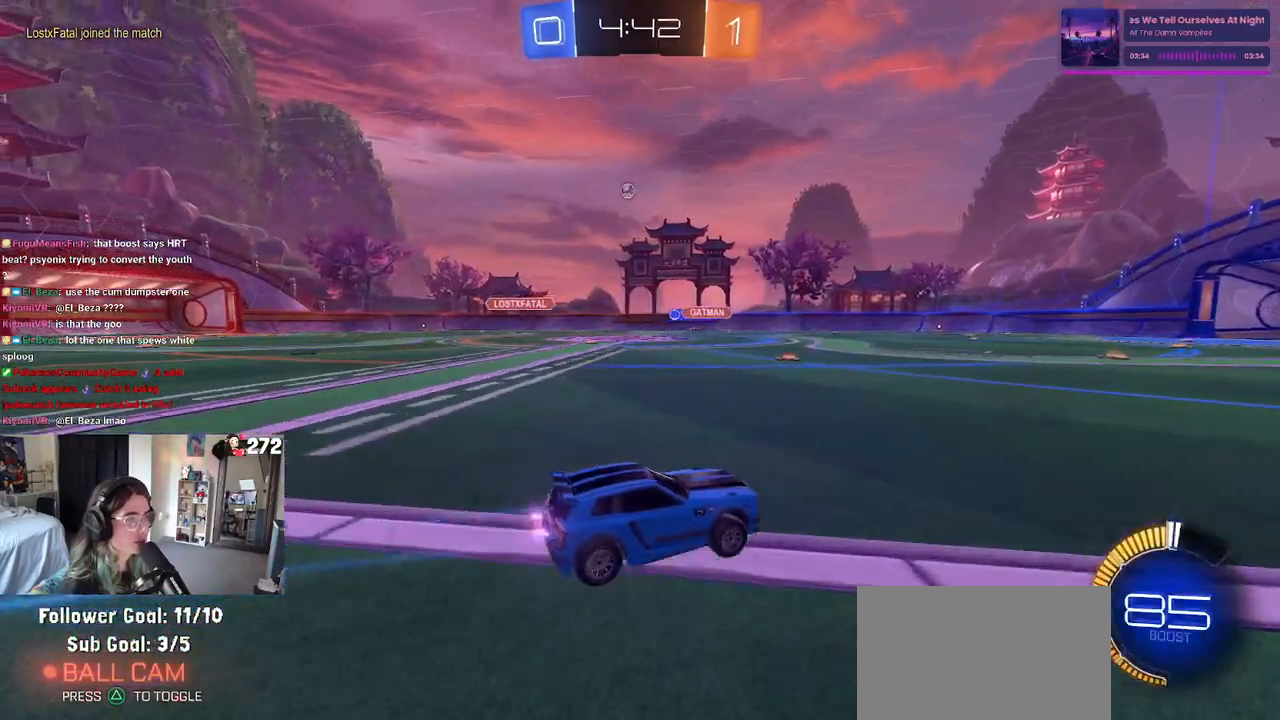
{"buttons": ["R2"], "left_stick": "left", "right_stick": "center", "events": [[100, "left_stick", "center"], [183, "left_stick", "left"]]}
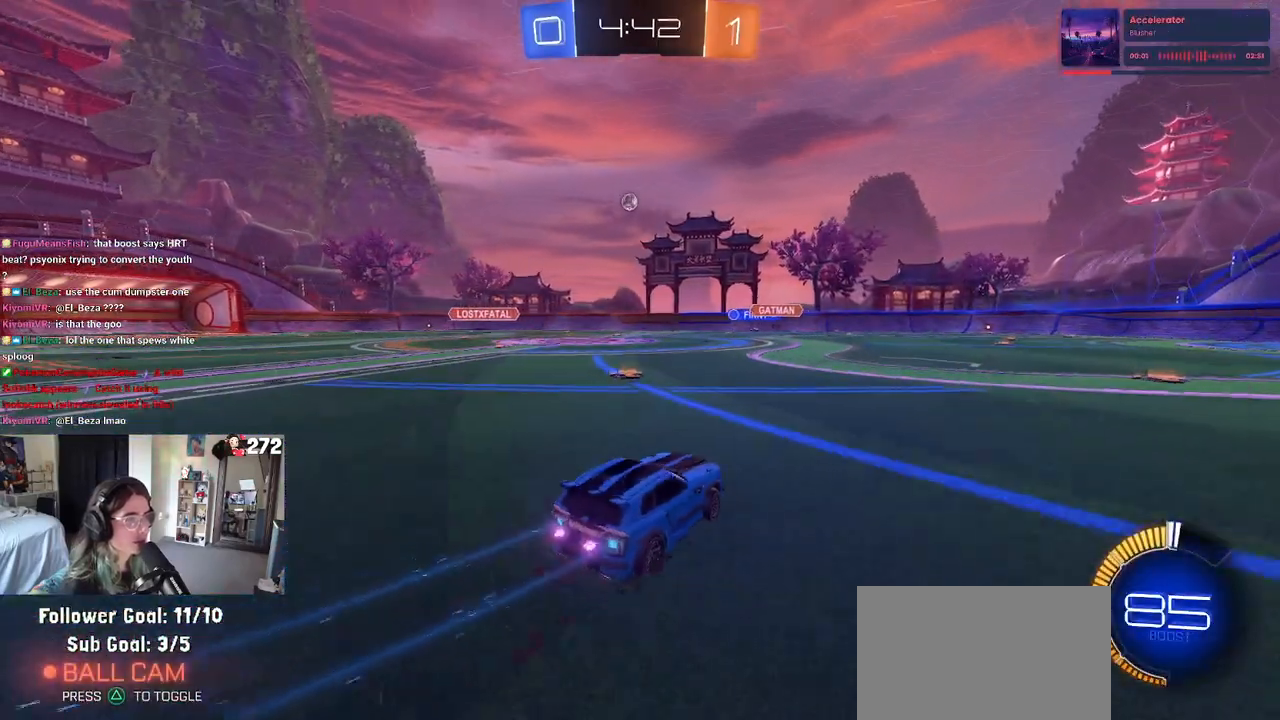
{"buttons": ["R2"], "left_stick": "right", "right_stick": "center", "events": [[167, "SQUARE", "down"], [283, "SQUARE", "up"], [400, "left_stick", "center"], [450, "left_stick", "right"]]}
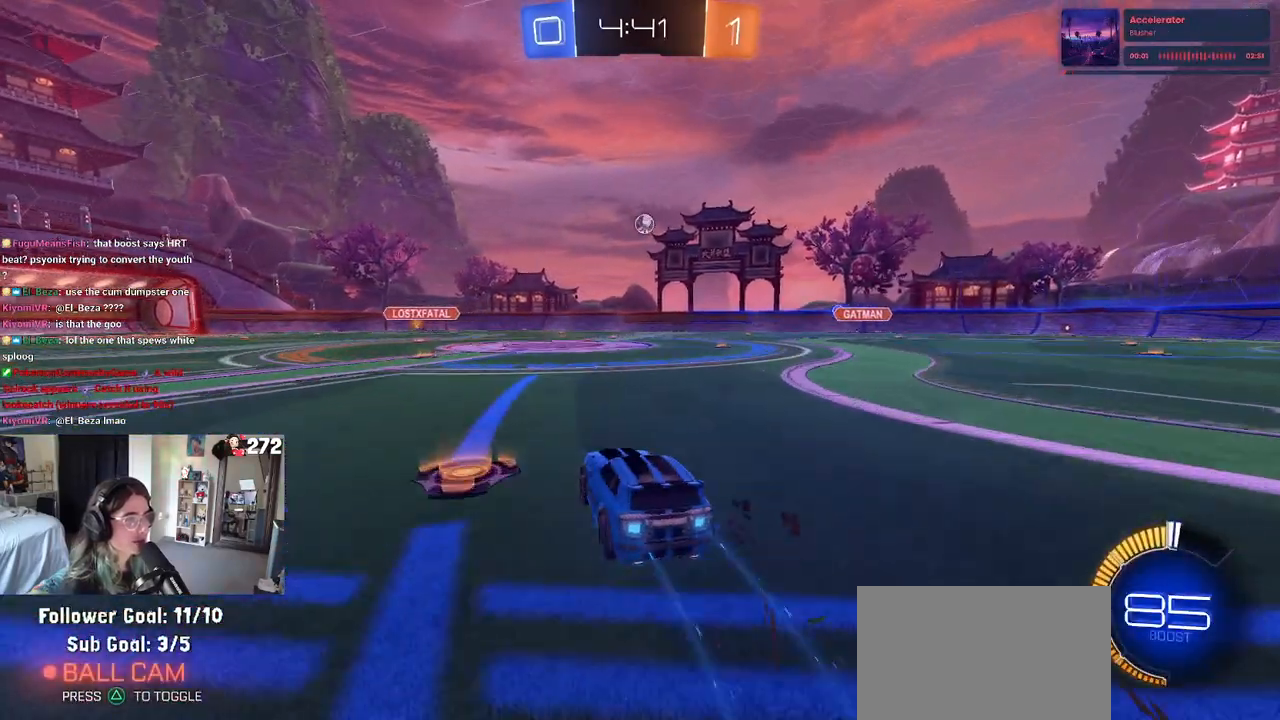
{"buttons": ["CROSS", "R1", "R2"], "left_stick": "down", "right_stick": "center", "events": [[233, "left_stick", "center"], [400, "R1", "down"], [433, "CROSS", "down"], [433, "left_stick", "down"]]}
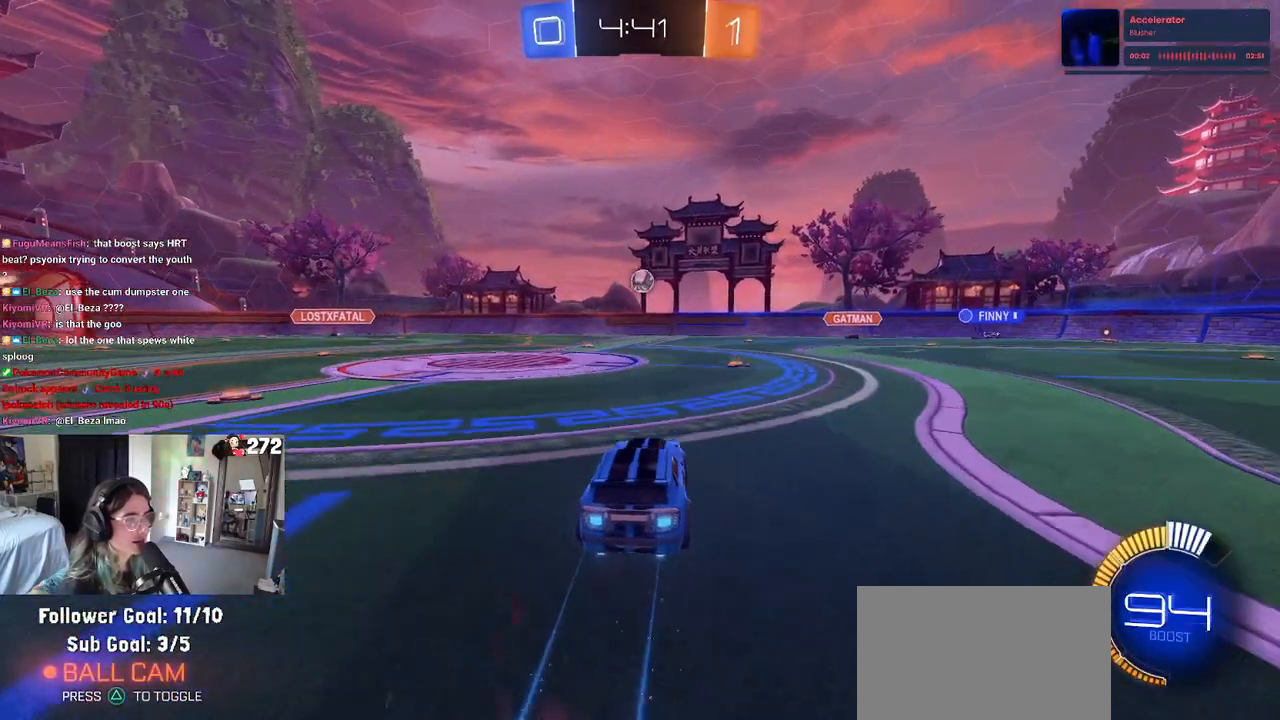
{"buttons": ["L1", "R1", "R2"], "left_stick": "center", "right_stick": "center", "events": [[67, "CROSS", "up"], [67, "left_stick", "center"], [117, "CROSS", "down"], [133, "left_stick", "down"], [200, "L1", "down"], [283, "CROSS", "up"], [283, "left_stick", "center"]]}
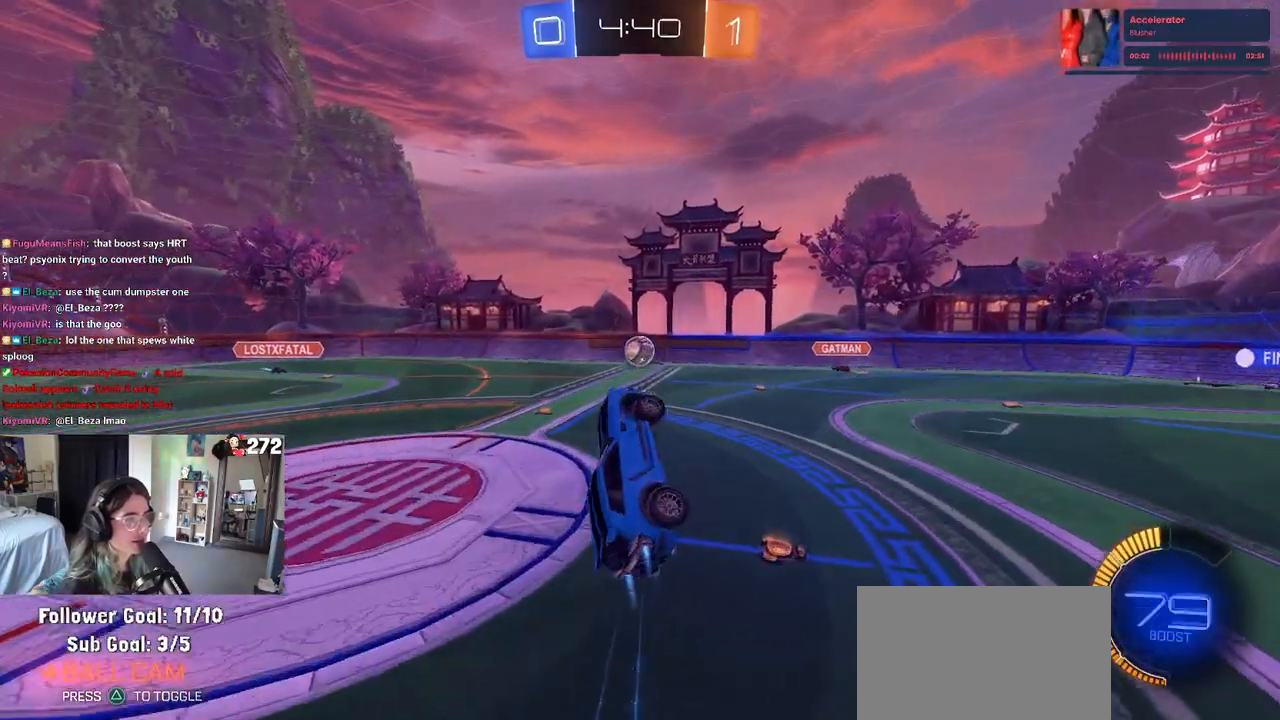
{"buttons": ["L1", "R2"], "left_stick": "down-left", "right_stick": "center", "events": [[83, "left_stick", "right"], [117, "R1", "up"], [167, "left_stick", "up-right"], [317, "left_stick", "up-left"], [417, "left_stick", "down-left"]]}
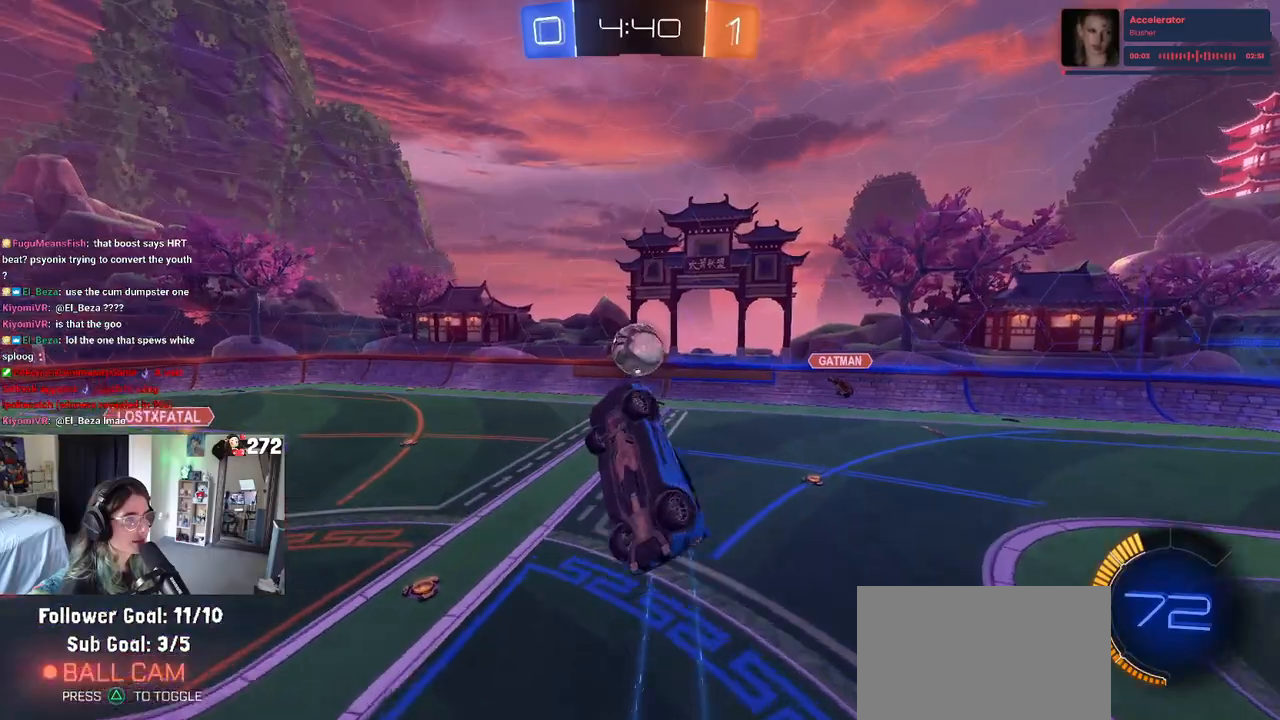
{"buttons": ["L1", "R1", "R2"], "left_stick": "up-left", "right_stick": "center", "events": [[83, "R1", "down"], [267, "R1", "up"], [317, "L1", "up"], [317, "R1", "down"], [400, "left_stick", "up-left"], [500, "L1", "down"]]}
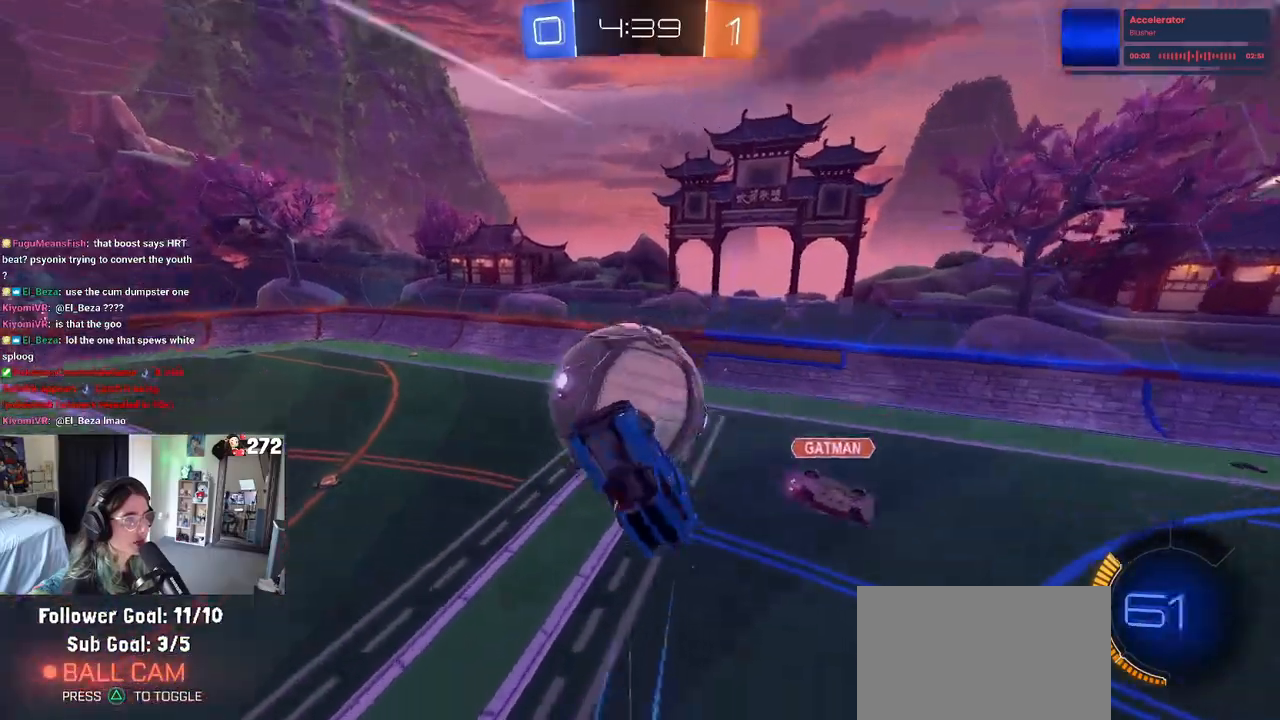
{"buttons": ["L1", "R1", "R2"], "left_stick": "up-right", "right_stick": "center", "events": [[117, "left_stick", "left"], [150, "R1", "up"], [350, "R1", "down"], [417, "left_stick", "center"], [500, "left_stick", "up-right"]]}
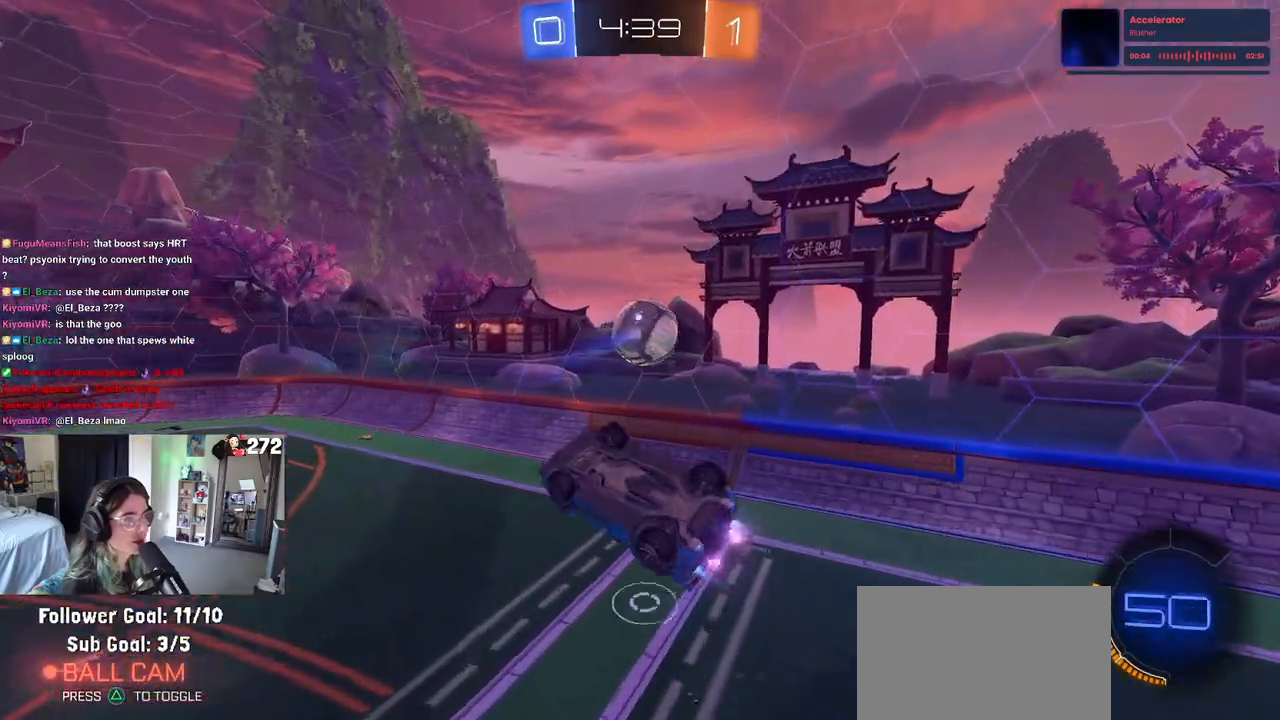
{"buttons": ["R1", "R2"], "left_stick": "center", "right_stick": "center", "events": [[33, "left_stick", "right"], [283, "left_stick", "left"], [450, "left_stick", "center"], [500, "L1", "up"]]}
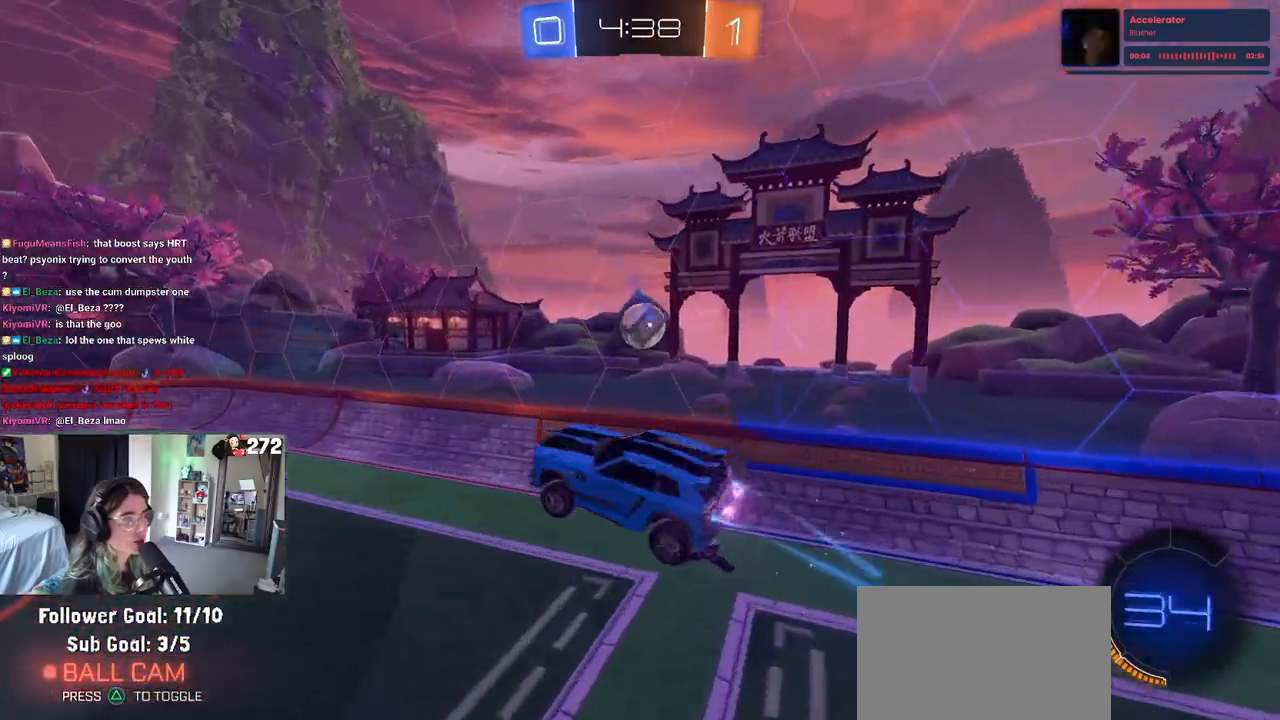
{"buttons": ["R1", "R2"], "left_stick": "down", "right_stick": "center", "events": [[250, "left_stick", "up-left"], [300, "CROSS", "down"], [417, "CROSS", "up"], [450, "left_stick", "down"]]}
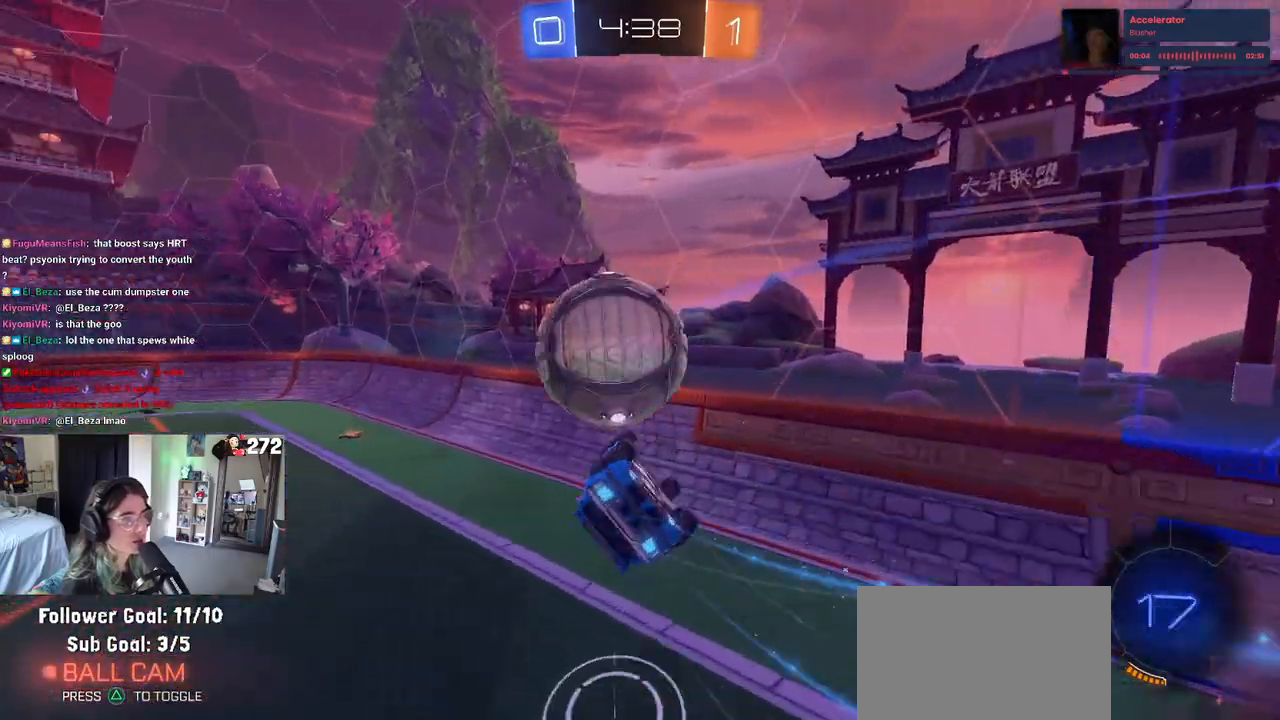
{"buttons": ["R2"], "left_stick": "down-right", "right_stick": "center", "events": [[133, "left_stick", "center"], [233, "R1", "up"], [367, "left_stick", "down-right"]]}
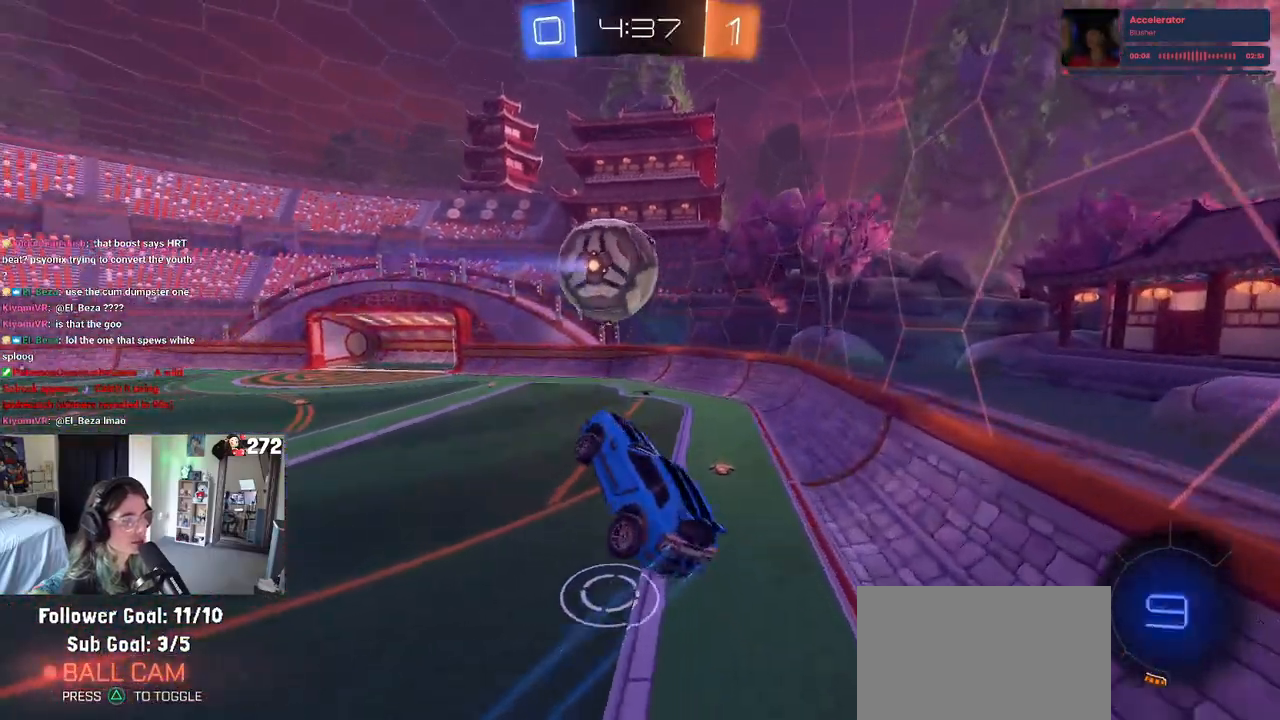
{"buttons": ["R2"], "left_stick": "right", "right_stick": "center", "events": [[50, "left_stick", "center"], [200, "SQUARE", "down"], [200, "left_stick", "left"], [300, "SQUARE", "up"], [333, "left_stick", "center"], [417, "left_stick", "right"]]}
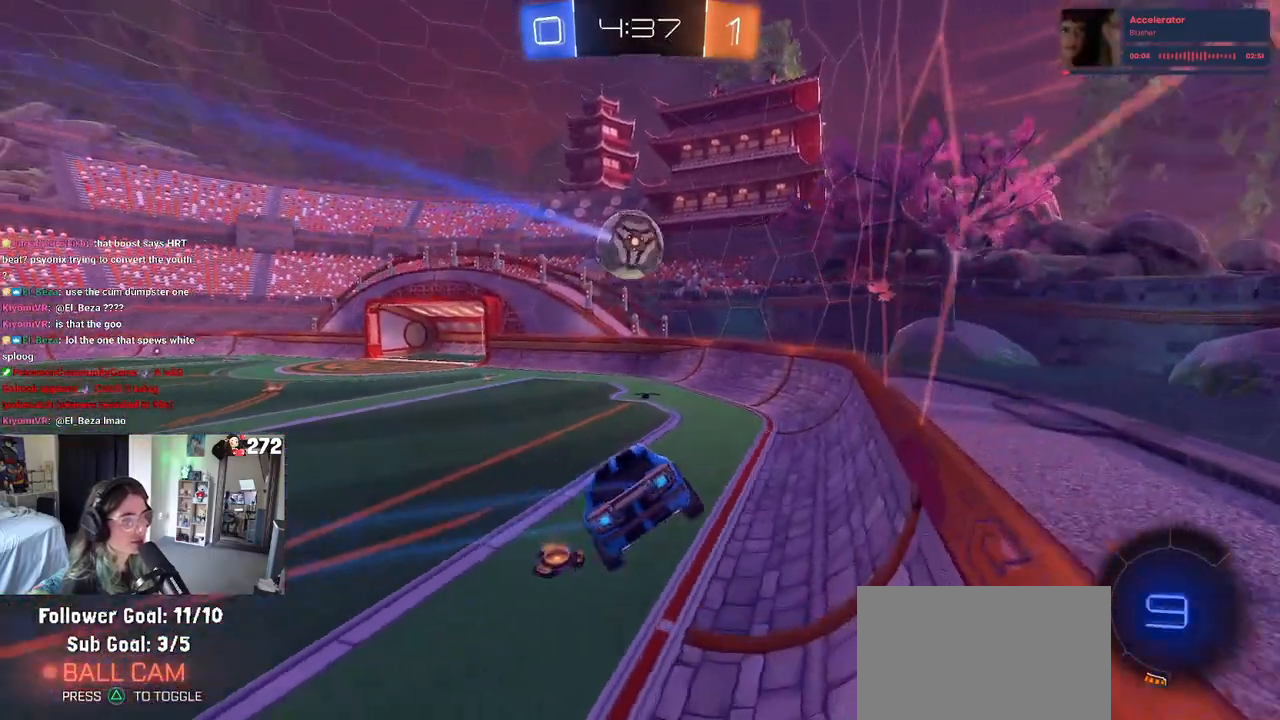
{"buttons": ["R1", "R2"], "left_stick": "left", "right_stick": "center", "events": [[33, "left_stick", "center"], [333, "left_stick", "left"], [350, "R1", "down"]]}
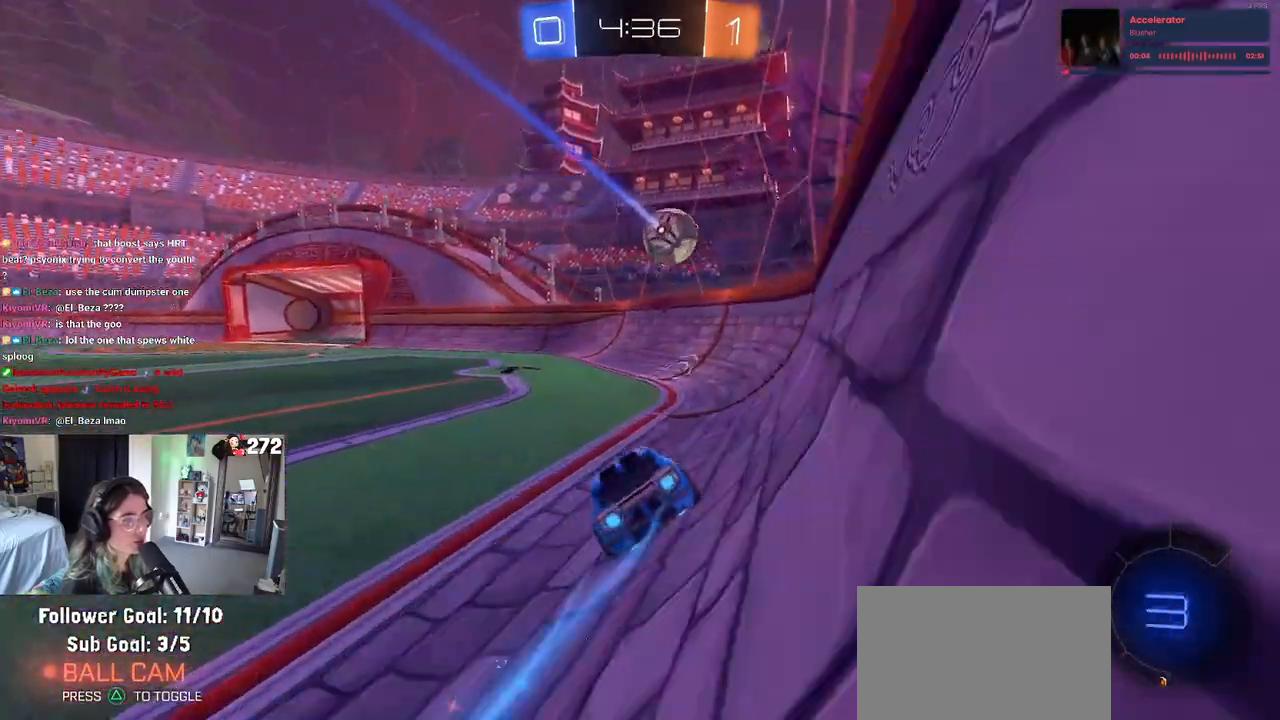
{"buttons": ["R2"], "left_stick": "left", "right_stick": "center", "events": [[200, "left_stick", "center"], [217, "R1", "up"], [450, "left_stick", "left"]]}
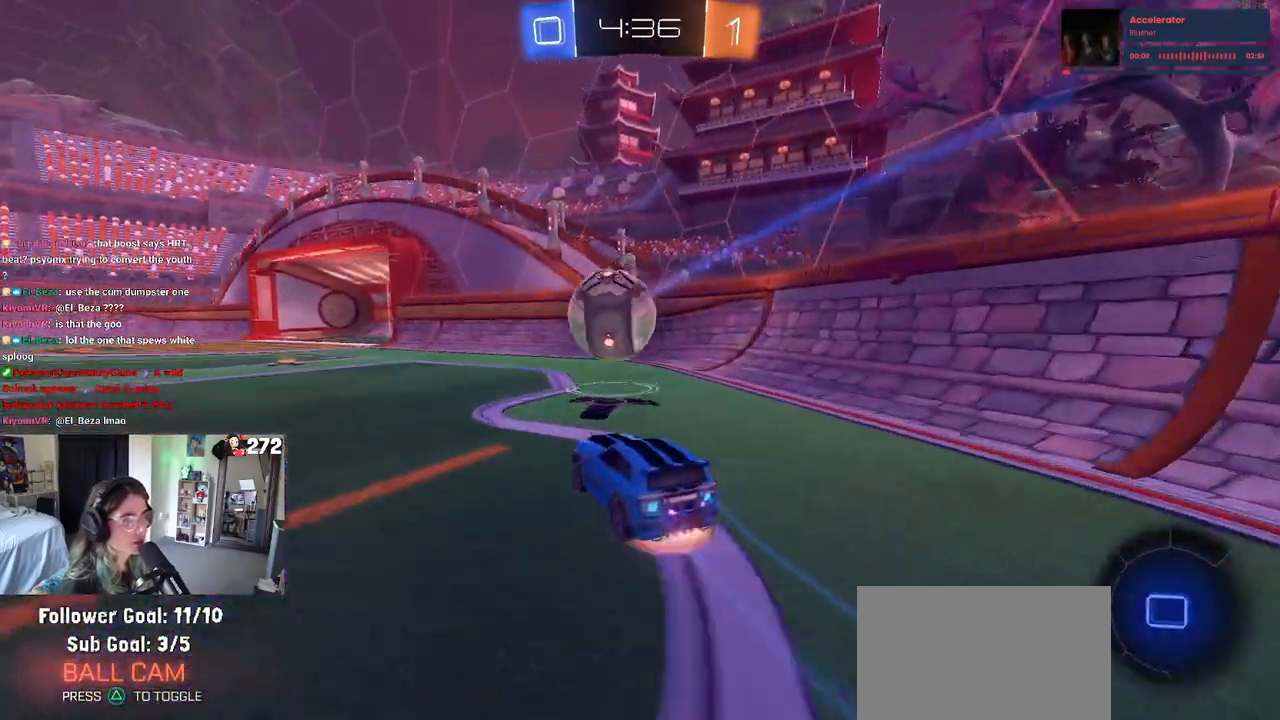
{"buttons": [], "left_stick": "down", "right_stick": "center", "events": [[17, "CROSS", "down"], [17, "left_stick", "down"], [83, "left_stick", "down-right"], [133, "CROSS", "up"], [150, "R2", "up"], [250, "CROSS", "down"], [250, "R1", "down"], [250, "left_stick", "up-left"], [267, "R2", "down"], [350, "CROSS", "up"], [383, "R1", "up"], [383, "R2", "up"], [417, "left_stick", "down"]]}
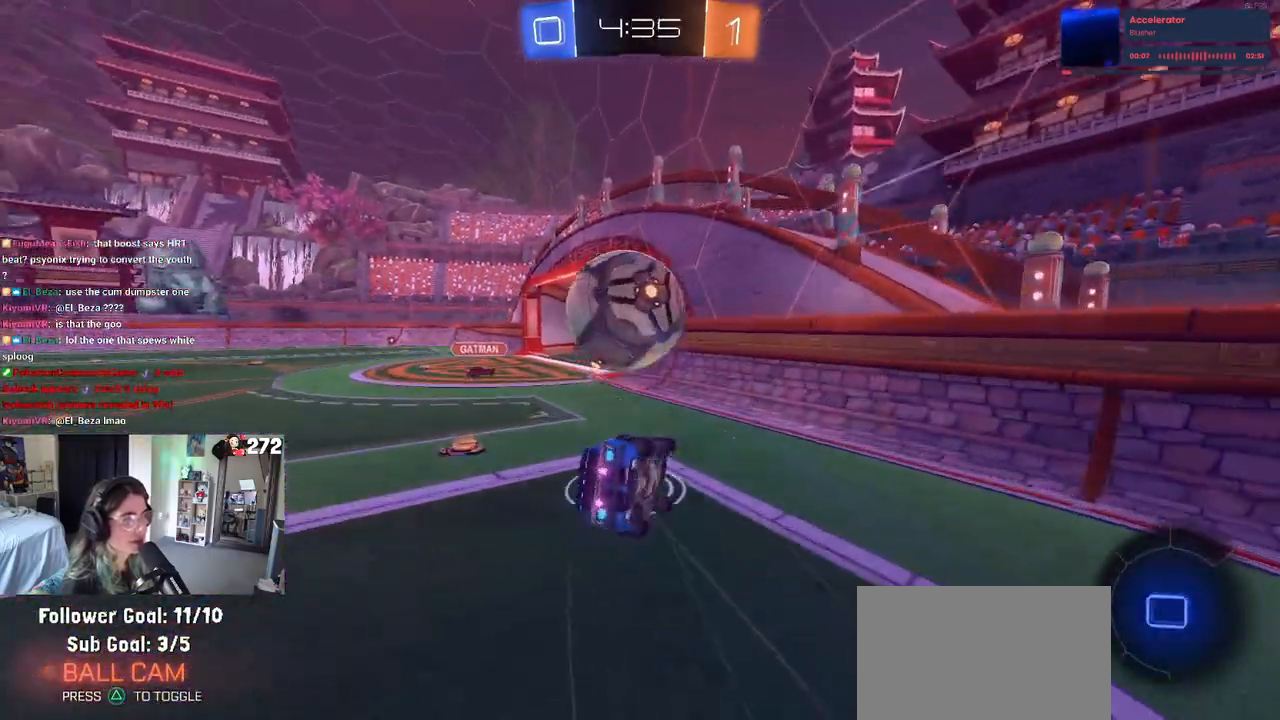
{"buttons": ["SQUARE", "R2"], "left_stick": "down-left", "right_stick": "center", "events": [[133, "R2", "down"], [133, "left_stick", "down-left"], [150, "SQUARE", "down"]]}
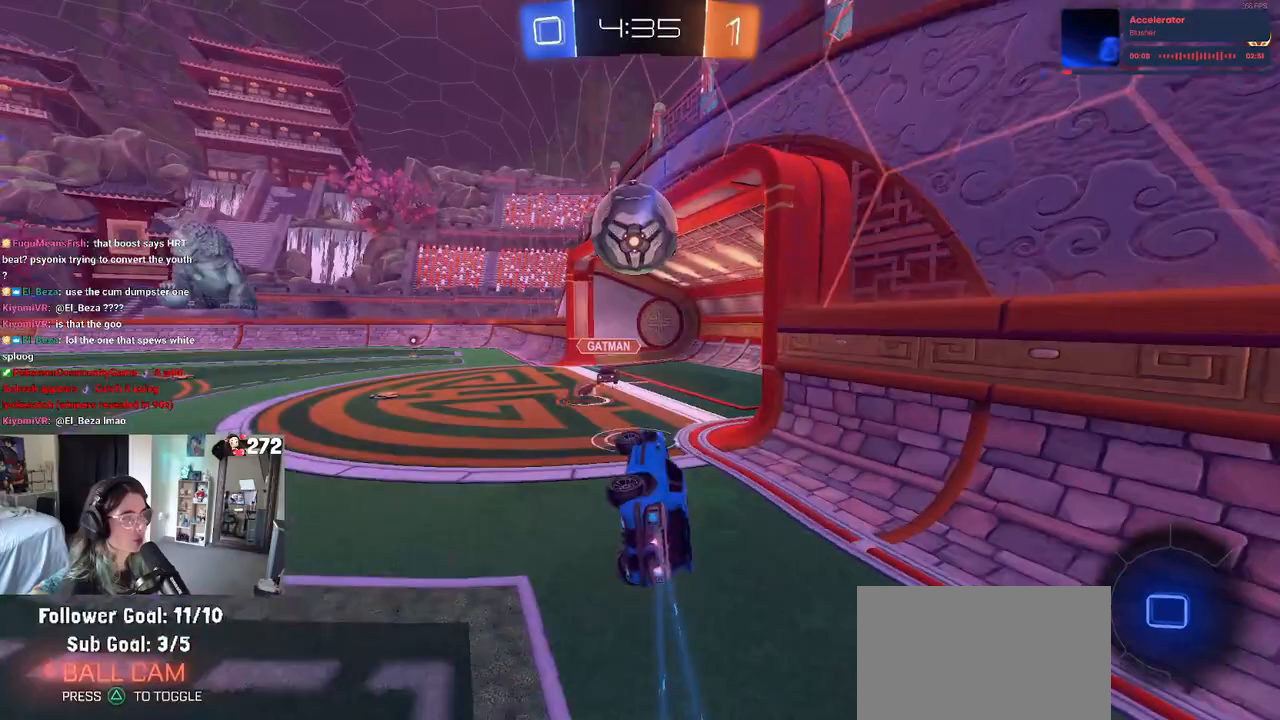
{"buttons": [], "left_stick": "left", "right_stick": "center", "events": [[183, "SQUARE", "up"], [200, "left_stick", "center"], [250, "left_stick", "left"], [400, "R2", "up"]]}
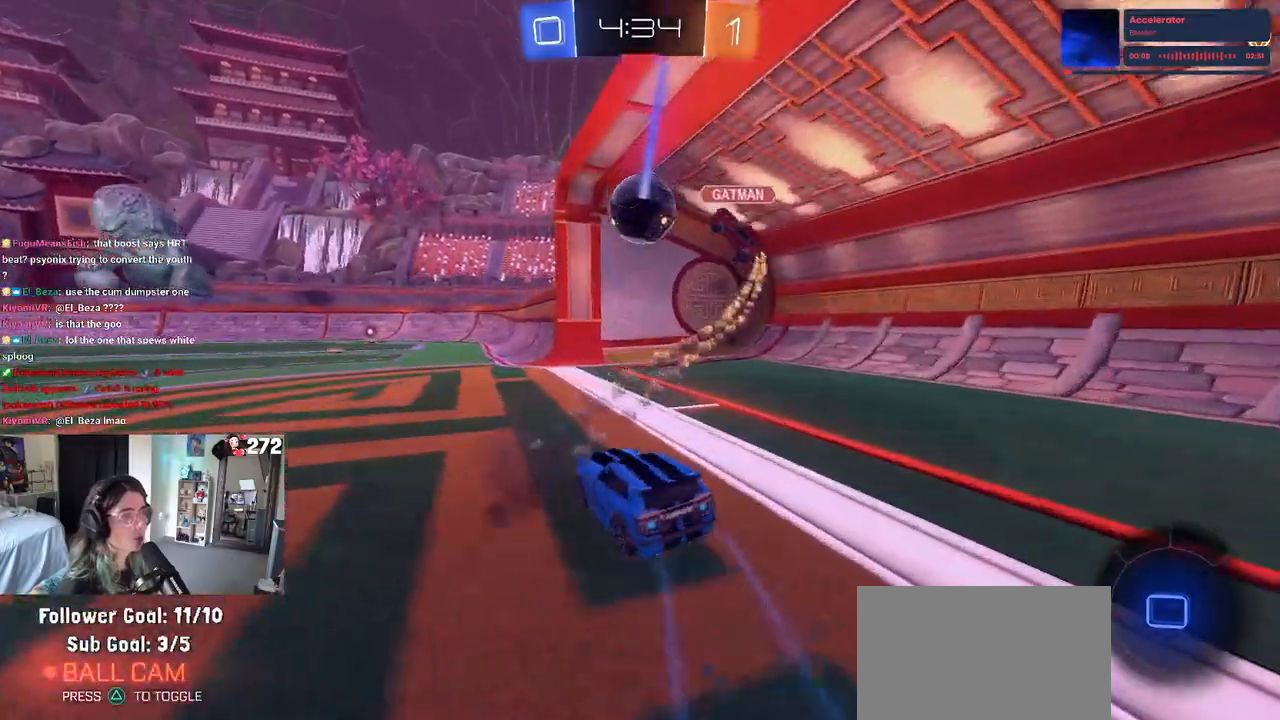
{"buttons": [], "left_stick": "center", "right_stick": "center", "events": [[133, "left_stick", "center"]]}